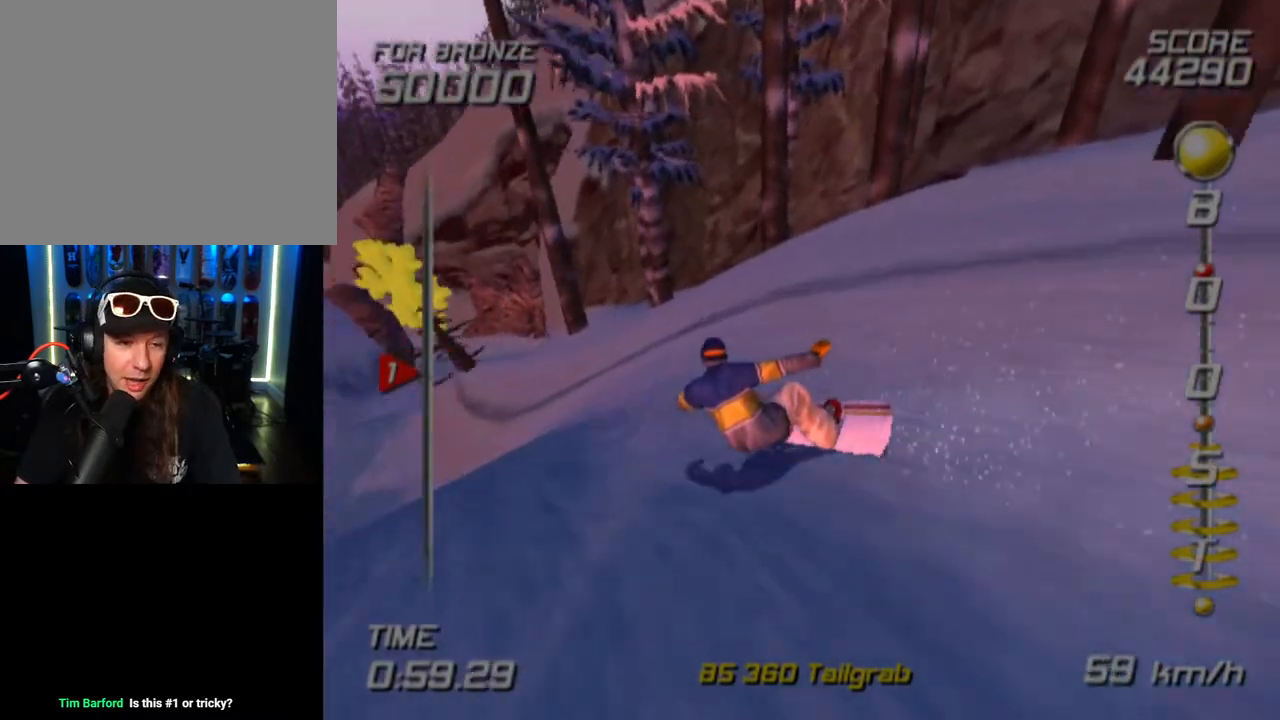
Gameplay with a controller (PlayStation layout); each line is a JSON object with the inputs held at the frame after it. "events" lists button and stick changes between this image and that frame as [ms after this image, input, new state], when the widget could be followed in between.
{"buttons": ["DPAD_LEFT"], "left_stick": "center", "right_stick": "center", "events": [[117, "DPAD_LEFT", "up"], [183, "DPAD_LEFT", "down"]]}
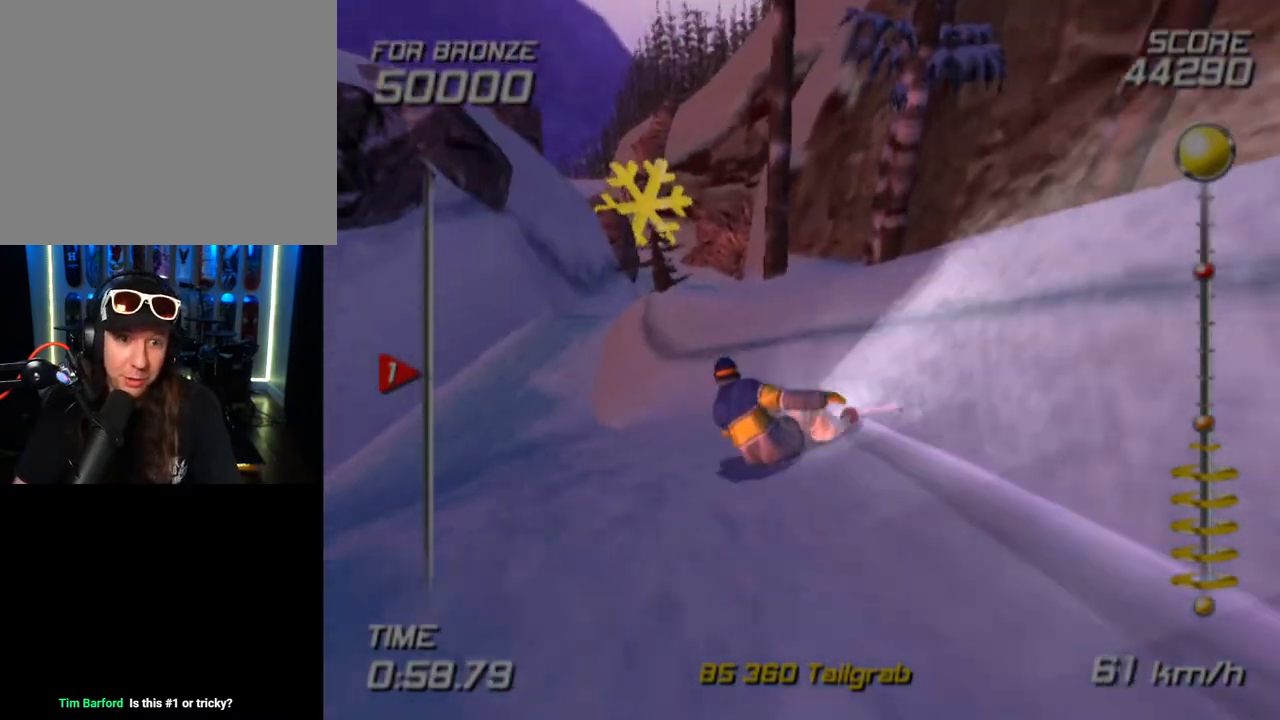
{"buttons": ["DPAD_RIGHT"], "left_stick": "center", "right_stick": "center", "events": [[33, "DPAD_LEFT", "up"], [217, "DPAD_LEFT", "down"], [300, "DPAD_LEFT", "up"], [400, "DPAD_RIGHT", "down"]]}
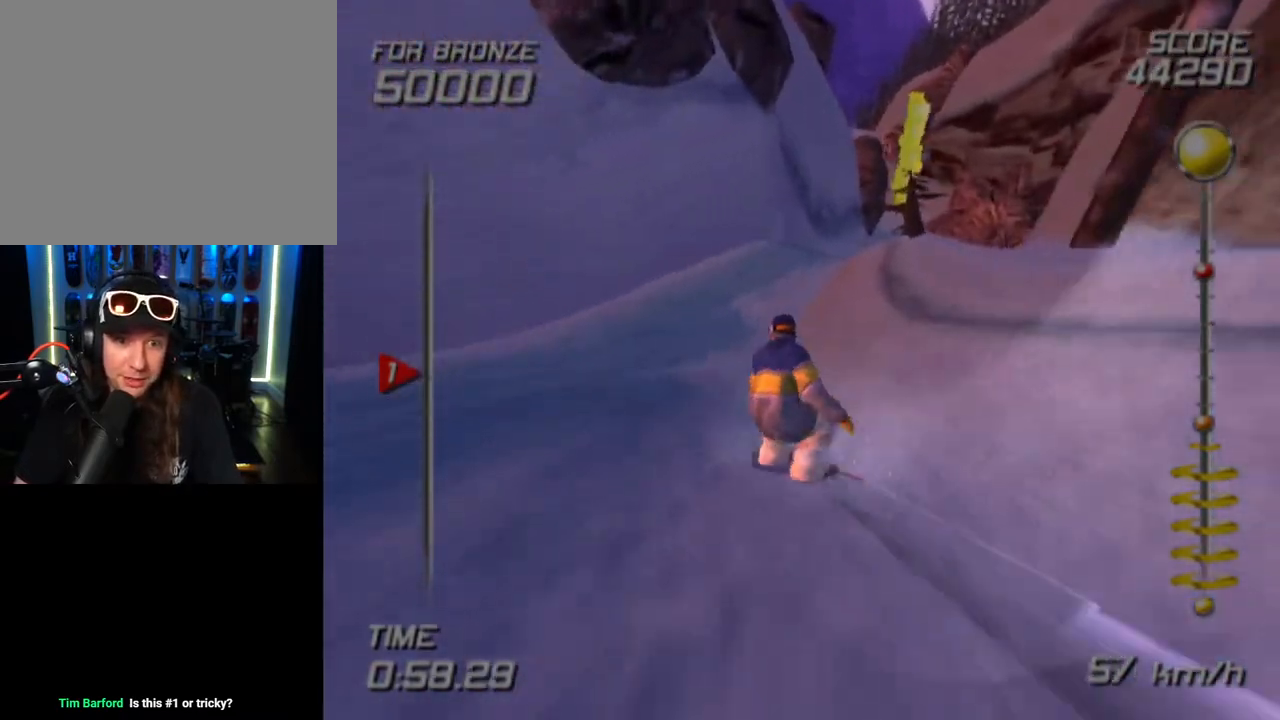
{"buttons": ["CROSS", "SQUARE", "DPAD_RIGHT"], "left_stick": "center", "right_stick": "center", "events": [[283, "DPAD_RIGHT", "up"], [417, "DPAD_RIGHT", "down"], [433, "SQUARE", "down"], [467, "CROSS", "down"]]}
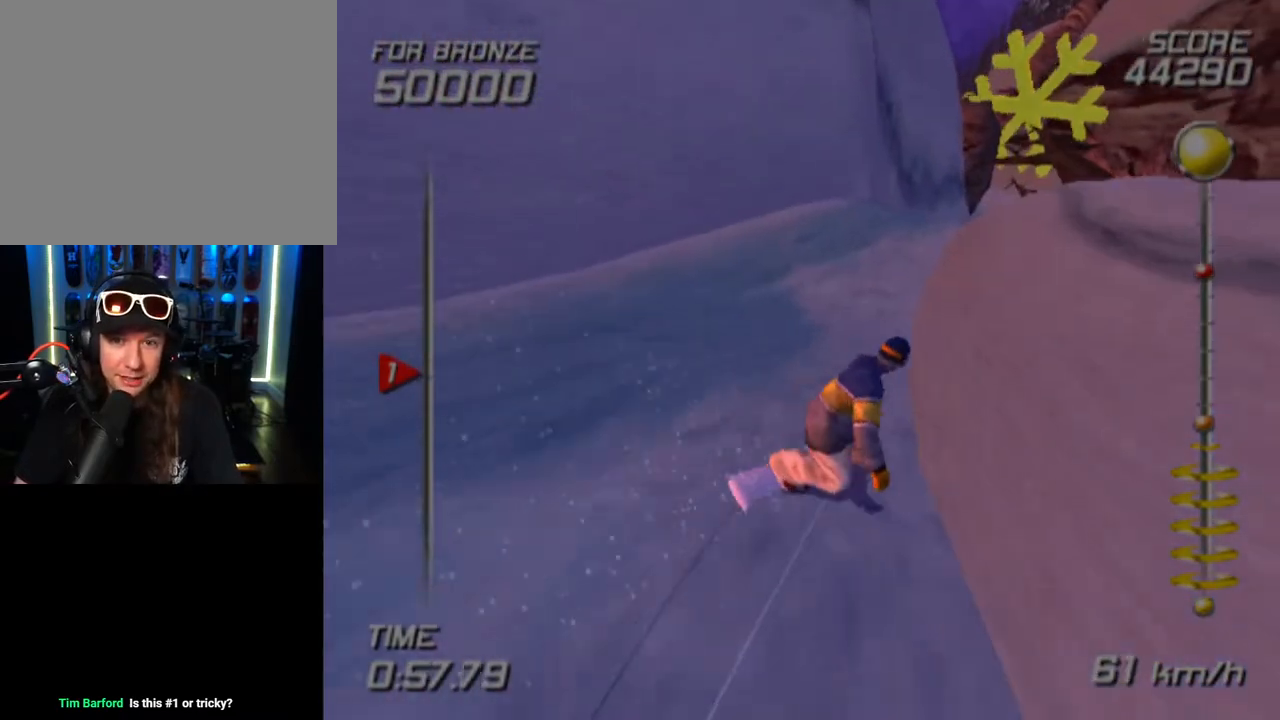
{"buttons": ["CROSS", "SQUARE", "DPAD_RIGHT"], "left_stick": "center", "right_stick": "center", "events": []}
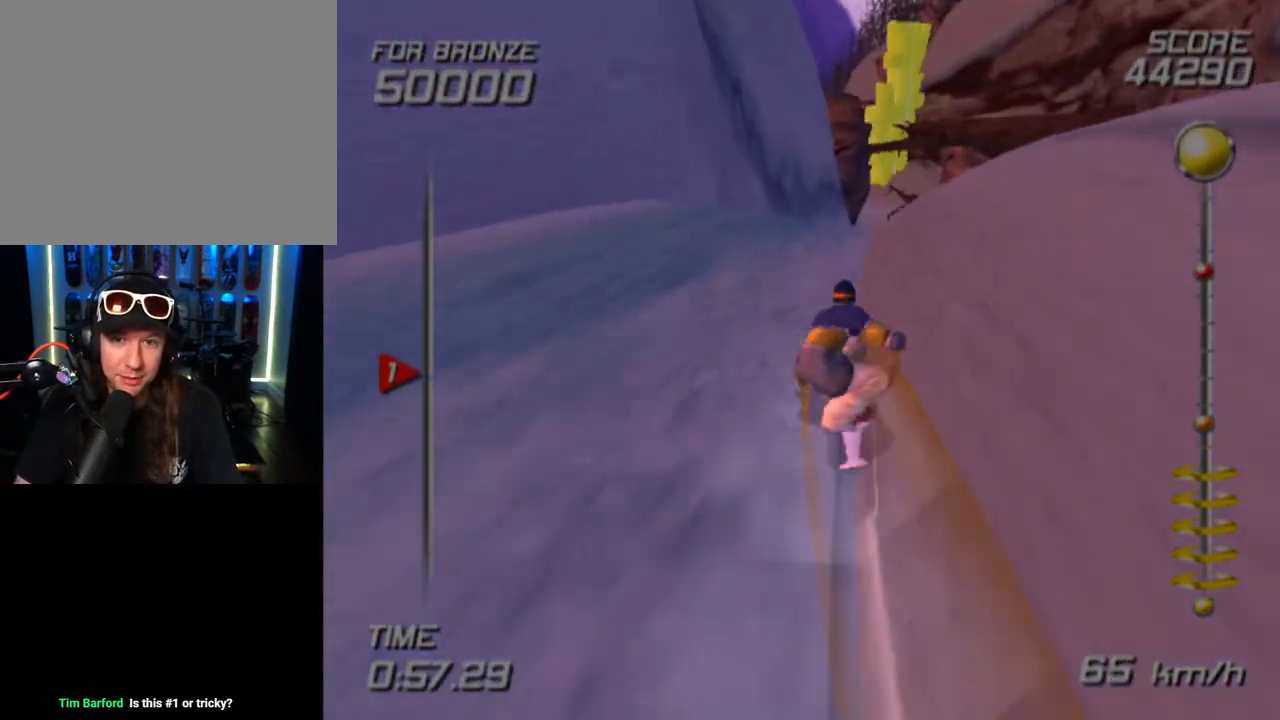
{"buttons": ["R1", "DPAD_RIGHT"], "left_stick": "center", "right_stick": "center", "events": [[300, "SQUARE", "up"], [317, "CROSS", "up"], [400, "R1", "down"]]}
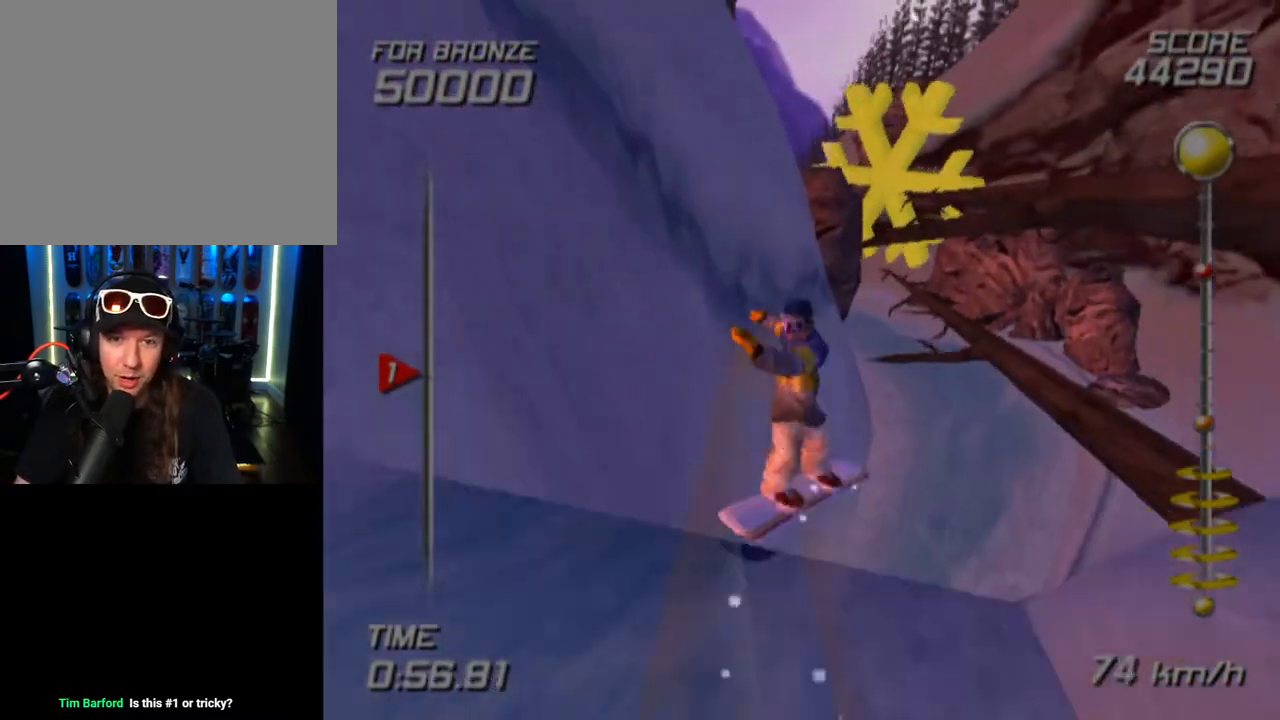
{"buttons": [], "left_stick": "center", "right_stick": "center", "events": [[367, "DPAD_RIGHT", "up"], [383, "R1", "up"]]}
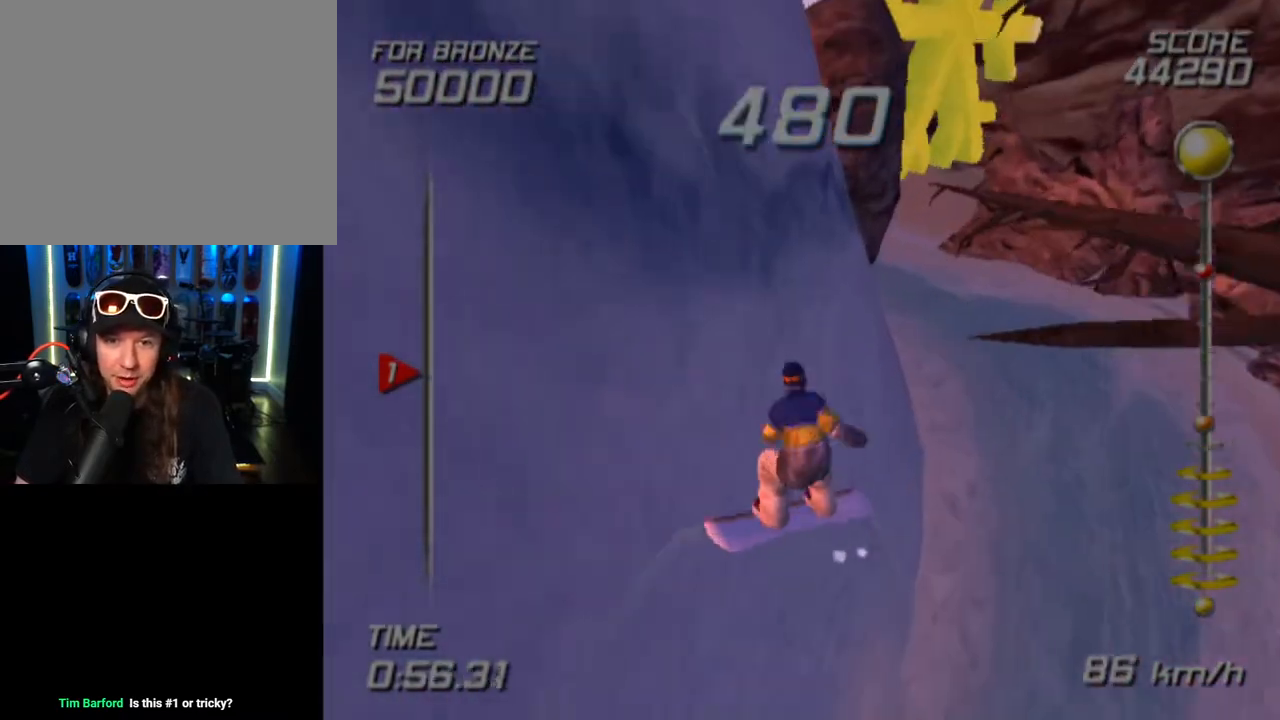
{"buttons": [], "left_stick": "up-left", "right_stick": "center", "events": [[417, "left_stick", "up-left"]]}
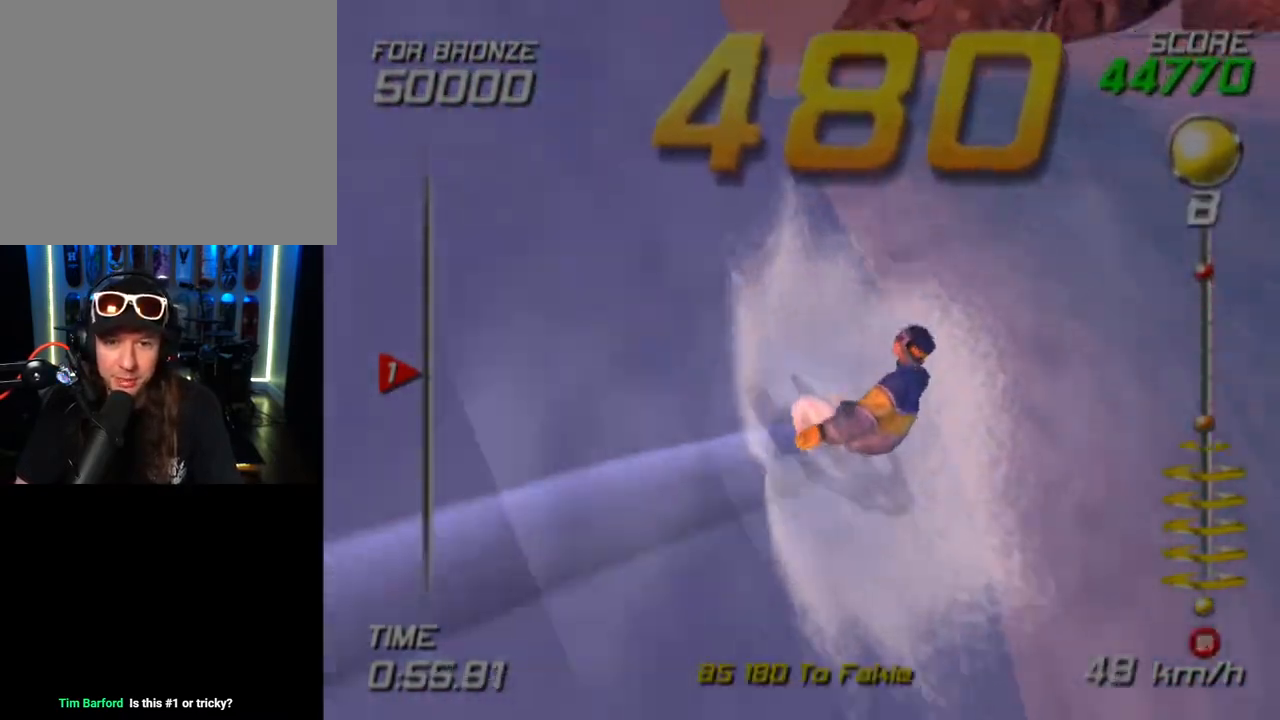
{"buttons": [], "left_stick": "up-left", "right_stick": "center", "events": []}
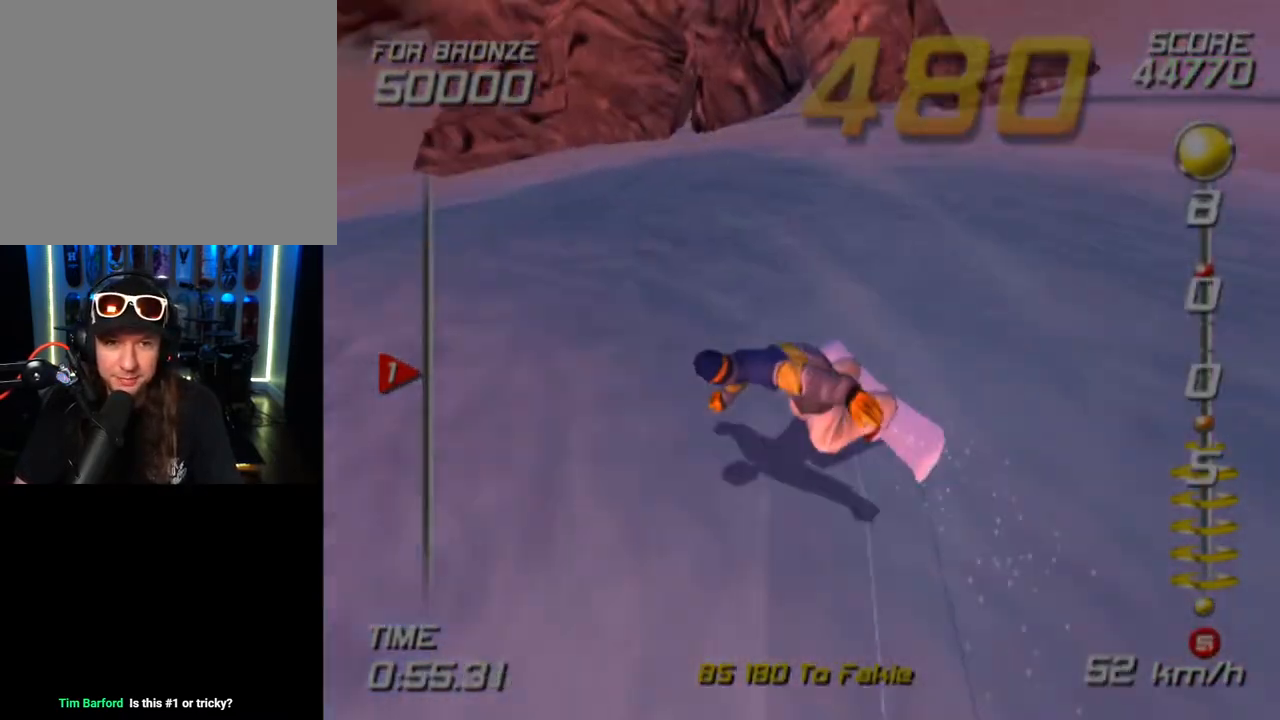
{"buttons": [], "left_stick": "up", "right_stick": "center", "events": [[450, "left_stick", "up"]]}
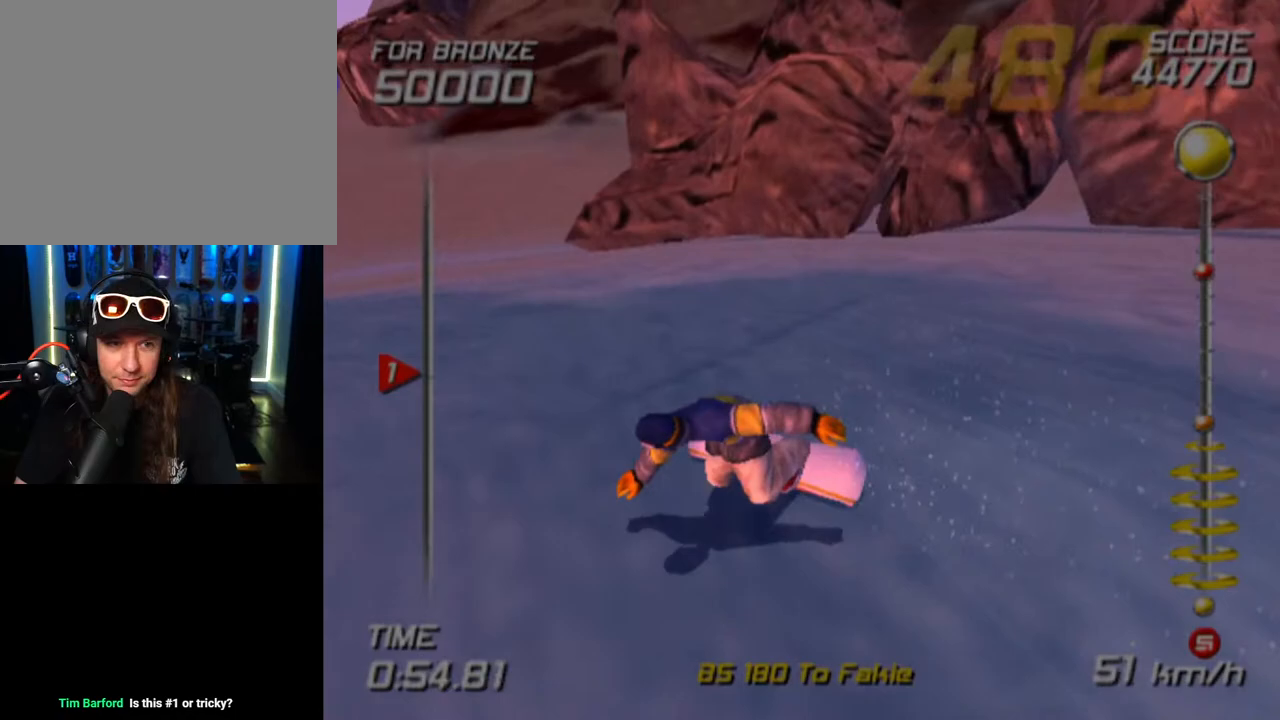
{"buttons": [], "left_stick": "up", "right_stick": "center", "events": [[100, "left_stick", "up-left"], [417, "left_stick", "up"]]}
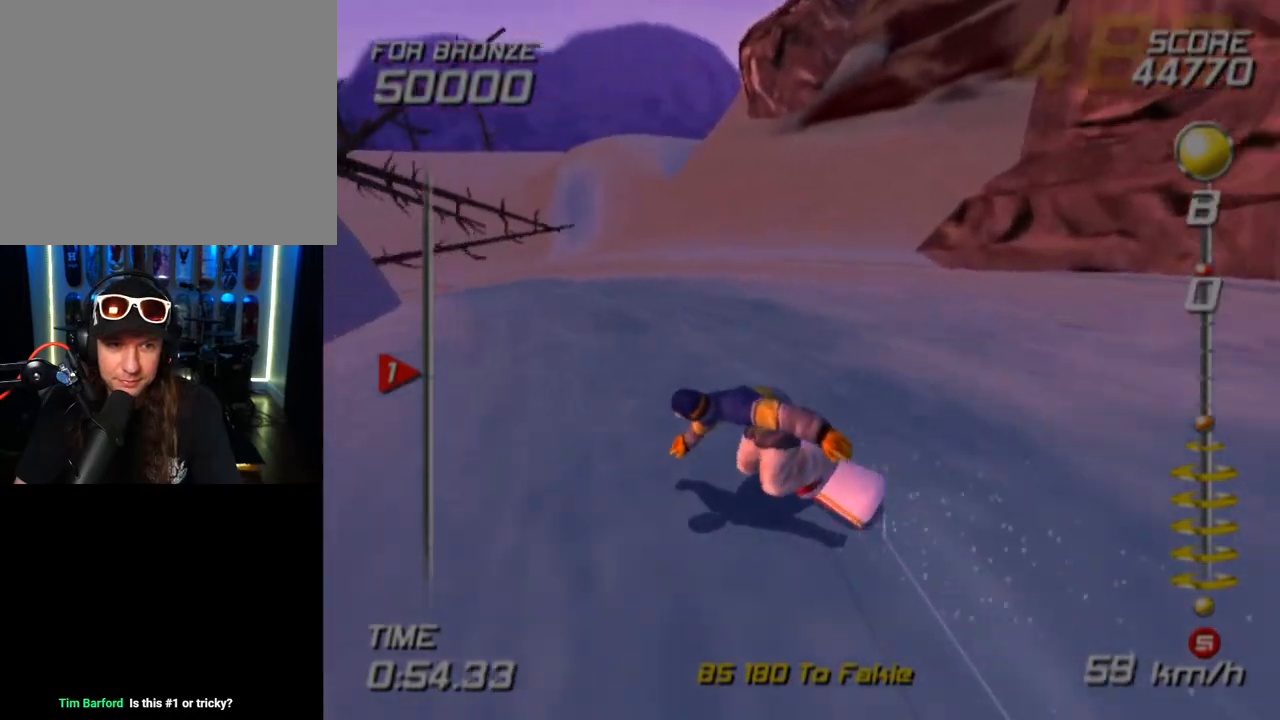
{"buttons": [], "left_stick": "up-left", "right_stick": "center", "events": [[133, "left_stick", "up-left"], [383, "left_stick", "up"], [483, "left_stick", "up-left"]]}
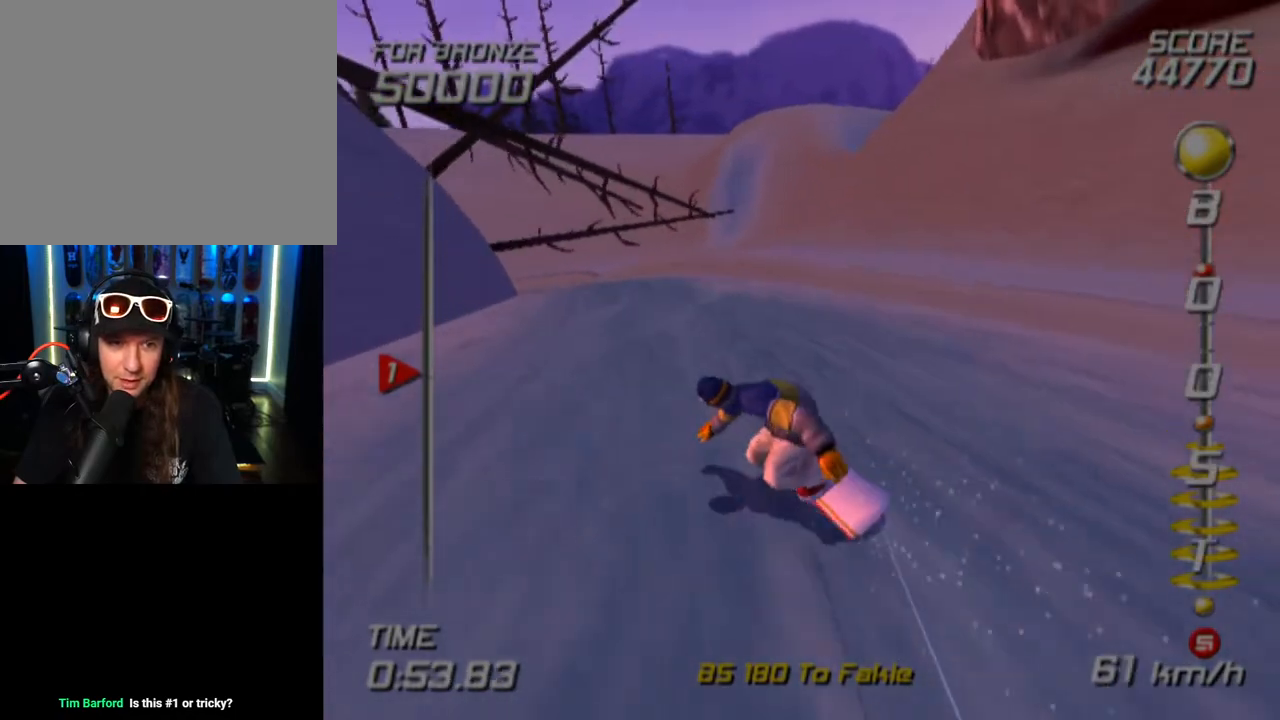
{"buttons": [], "left_stick": "up-left", "right_stick": "center", "events": []}
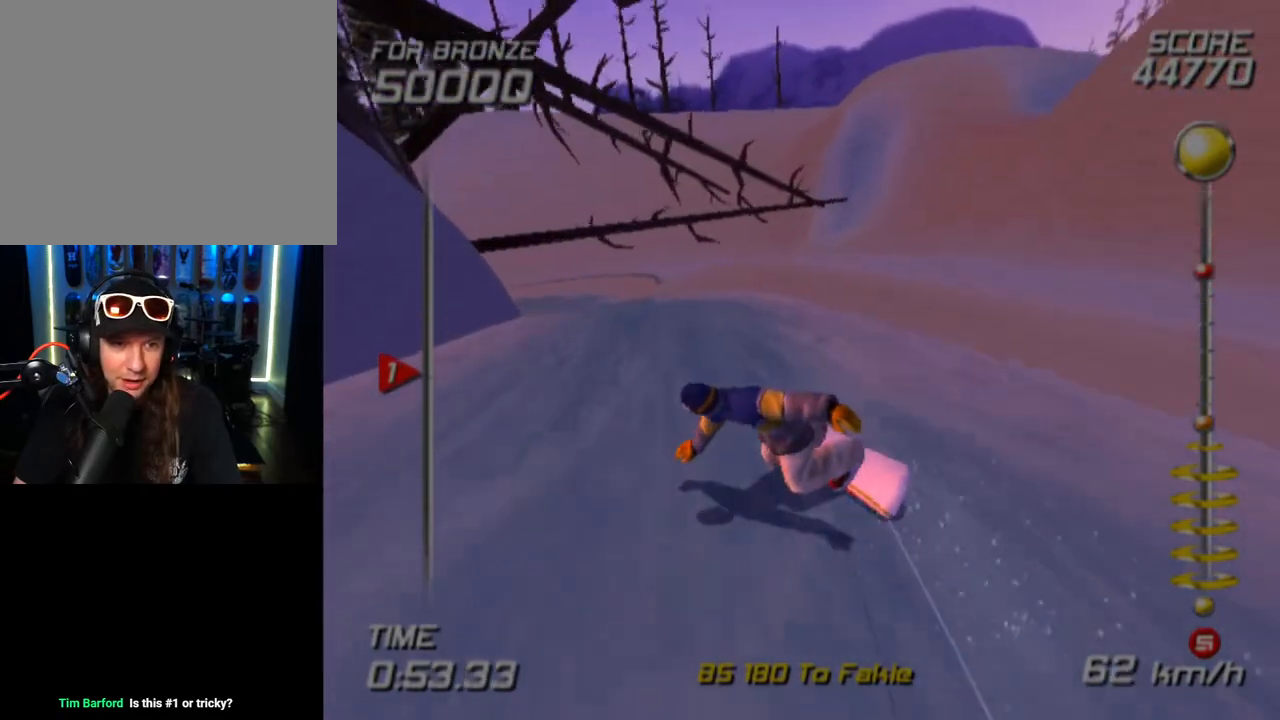
{"buttons": [], "left_stick": "up-left", "right_stick": "center", "events": []}
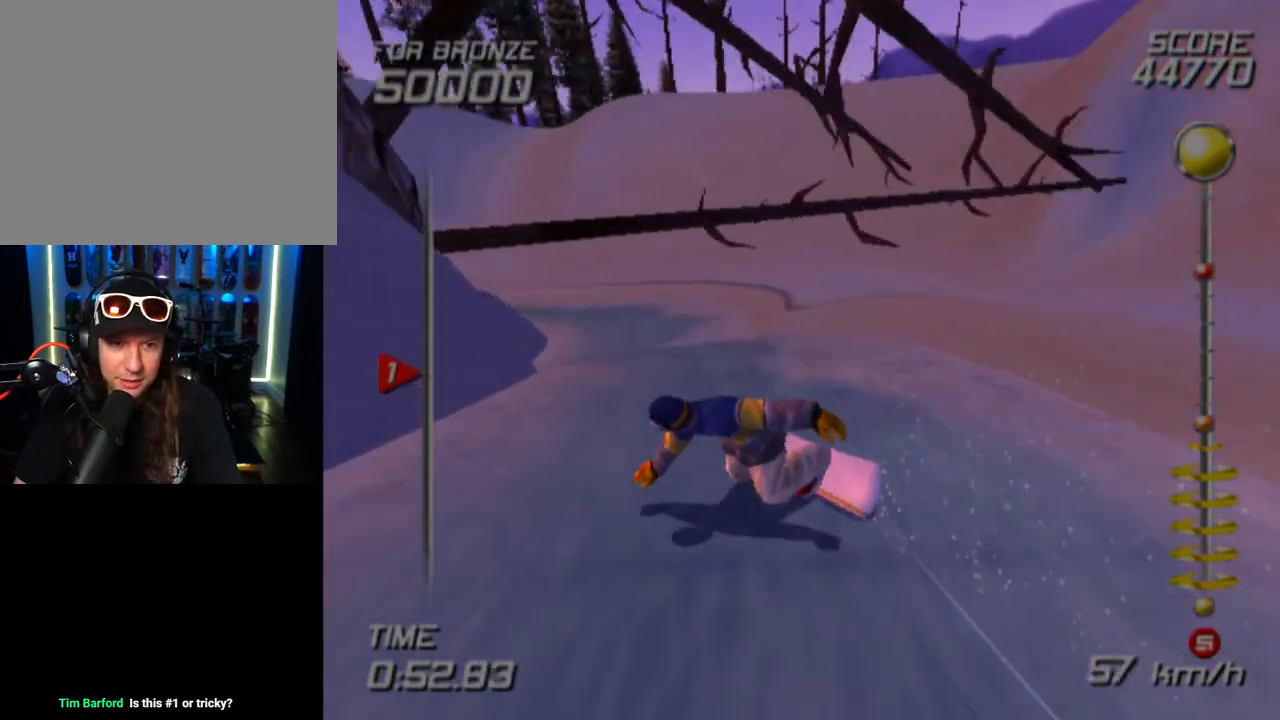
{"buttons": [], "left_stick": "center", "right_stick": "center", "events": [[150, "left_stick", "up"], [300, "left_stick", "up-left"], [417, "left_stick", "center"]]}
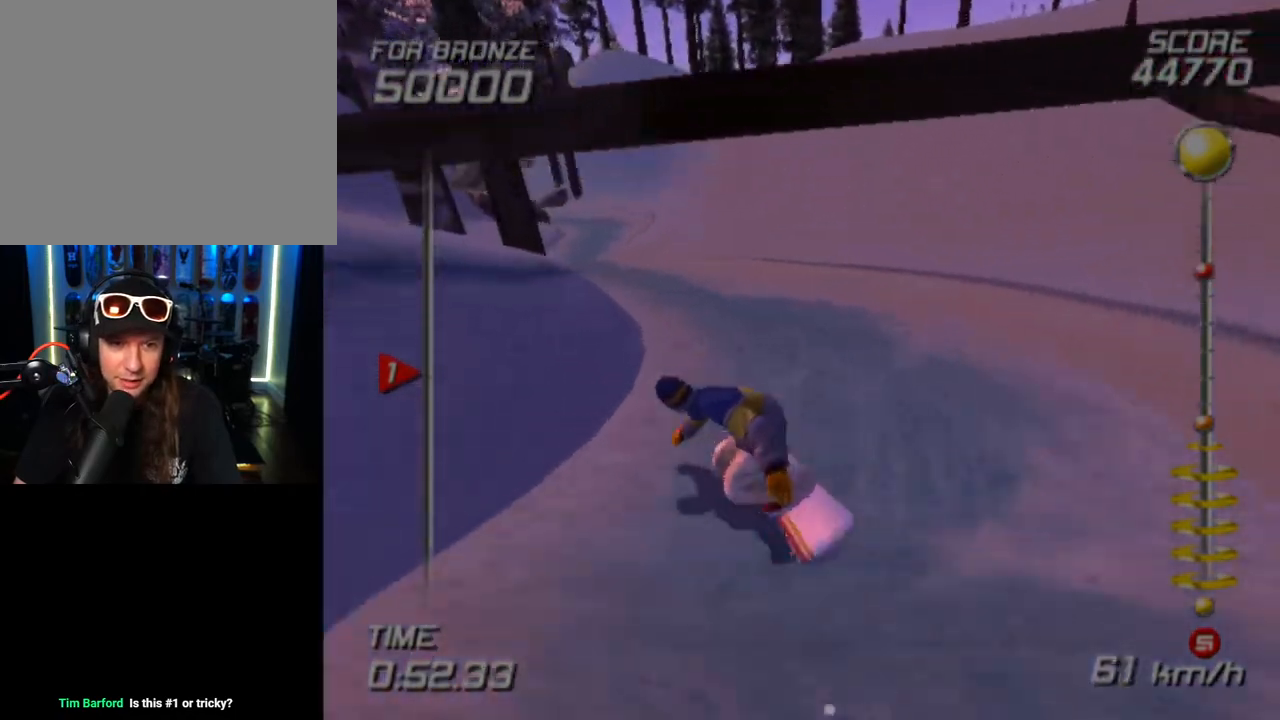
{"buttons": [], "left_stick": "up", "right_stick": "center", "events": [[33, "left_stick", "up-left"], [500, "left_stick", "up"]]}
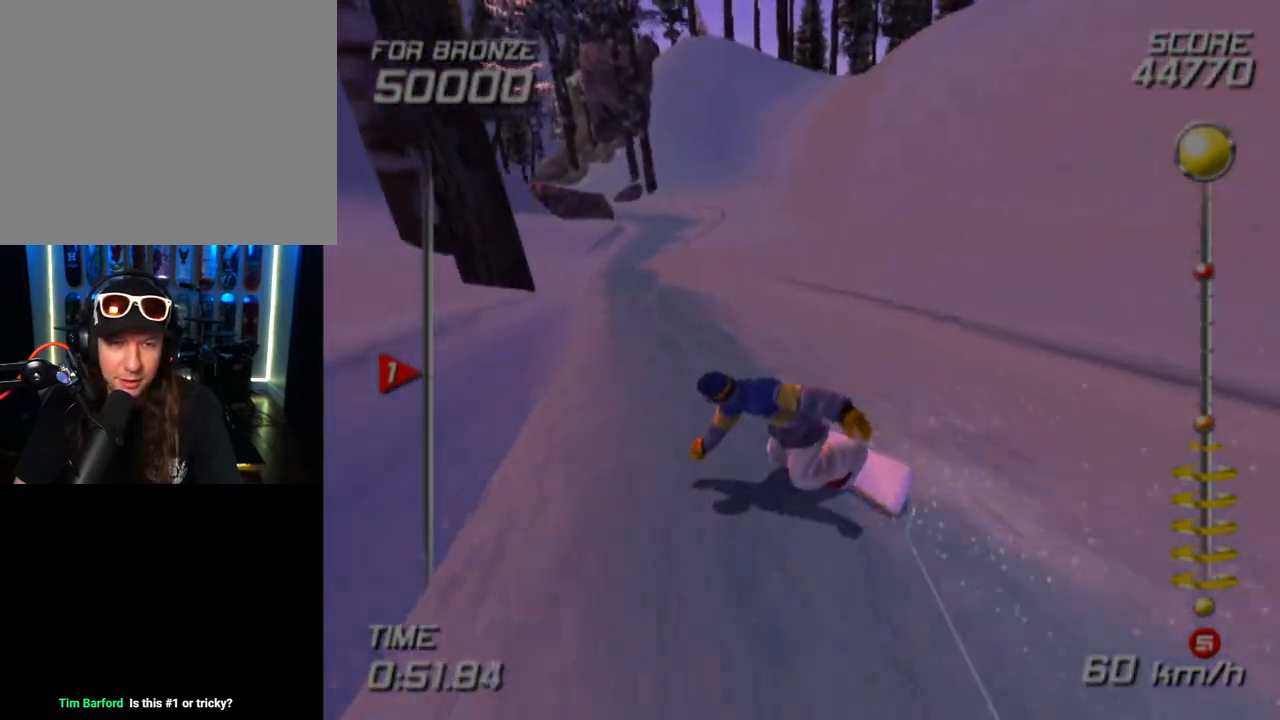
{"buttons": [], "left_stick": "up", "right_stick": "center", "events": []}
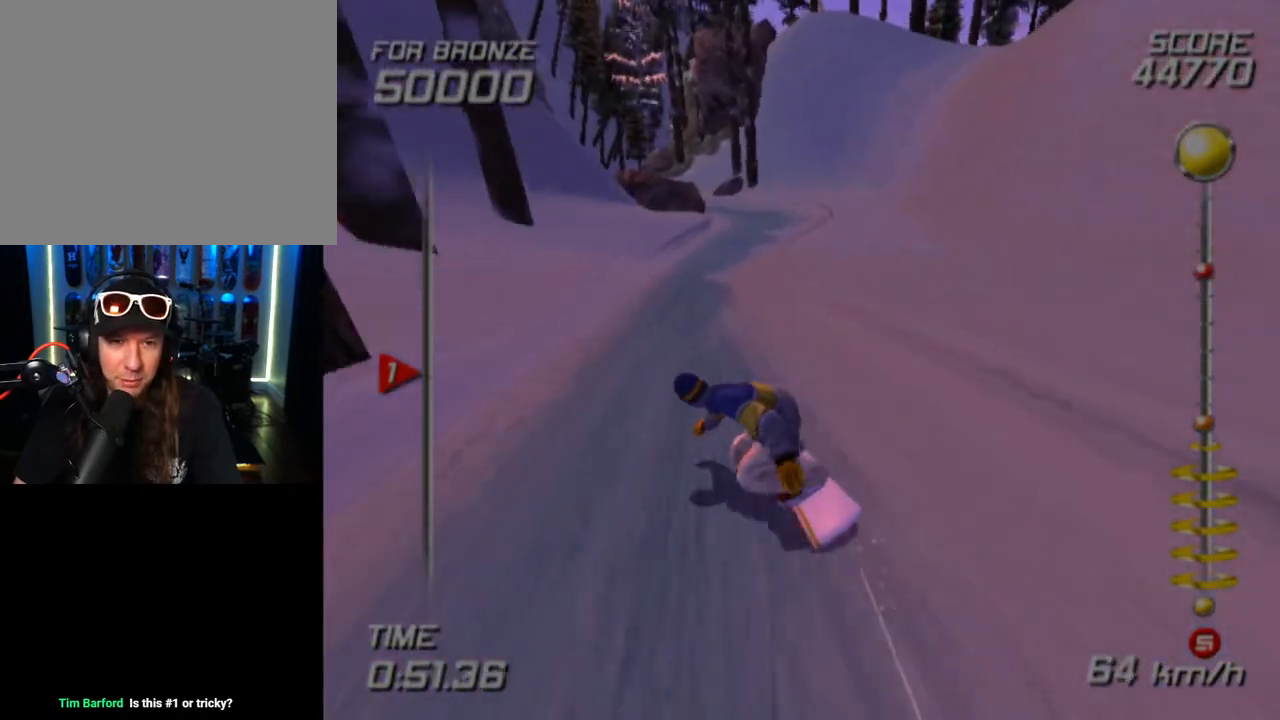
{"buttons": [], "left_stick": "up-right", "right_stick": "center", "events": [[500, "left_stick", "up-right"]]}
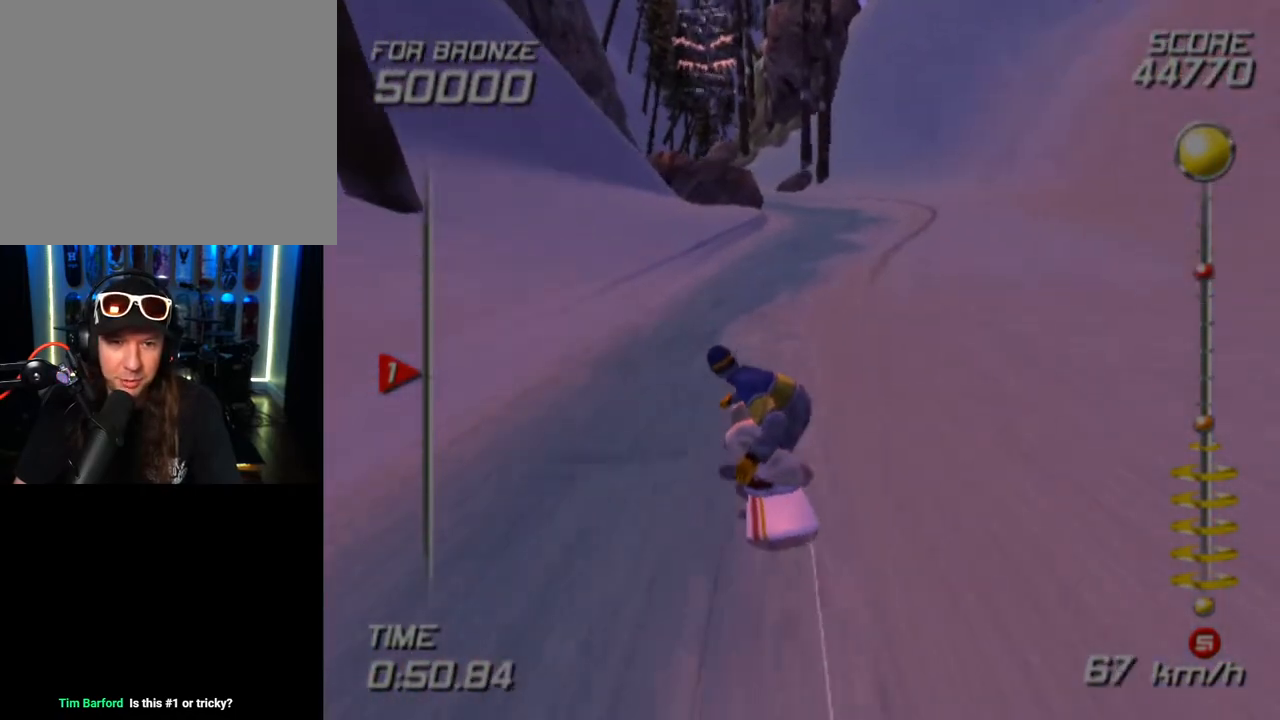
{"buttons": [], "left_stick": "up", "right_stick": "center", "events": [[150, "left_stick", "up"]]}
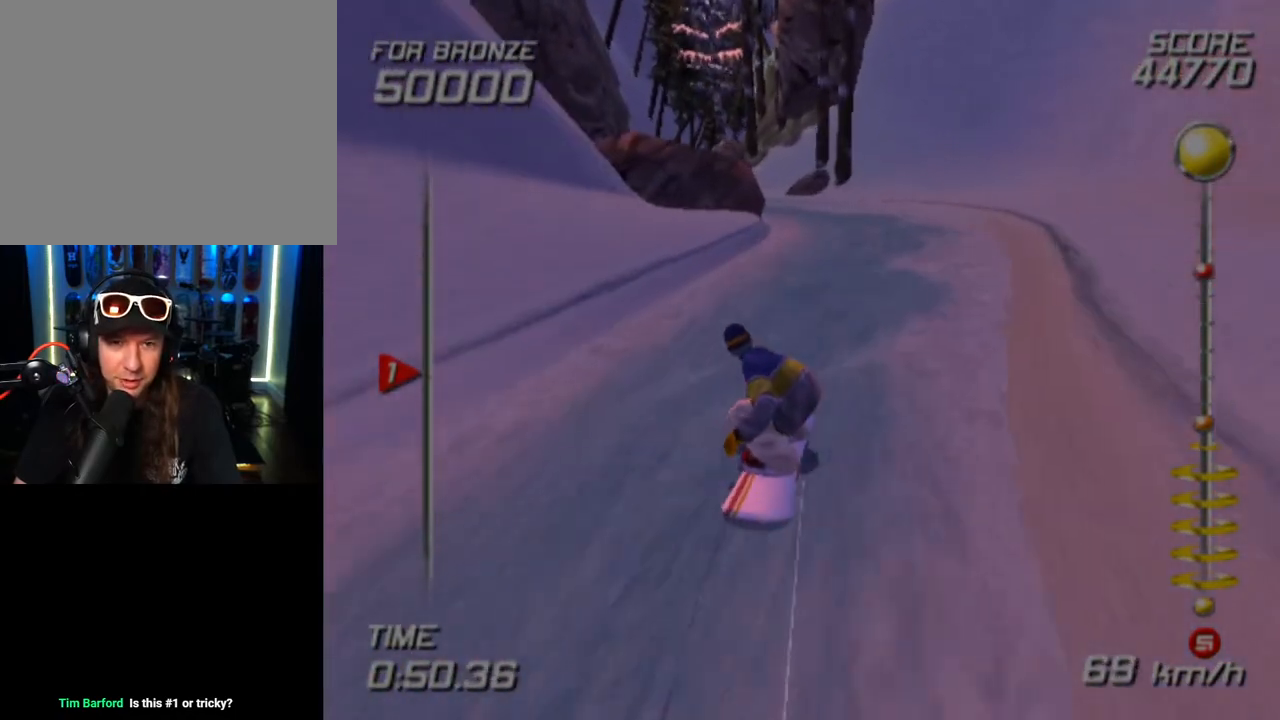
{"buttons": [], "left_stick": "up-left", "right_stick": "center", "events": [[300, "left_stick", "up-left"]]}
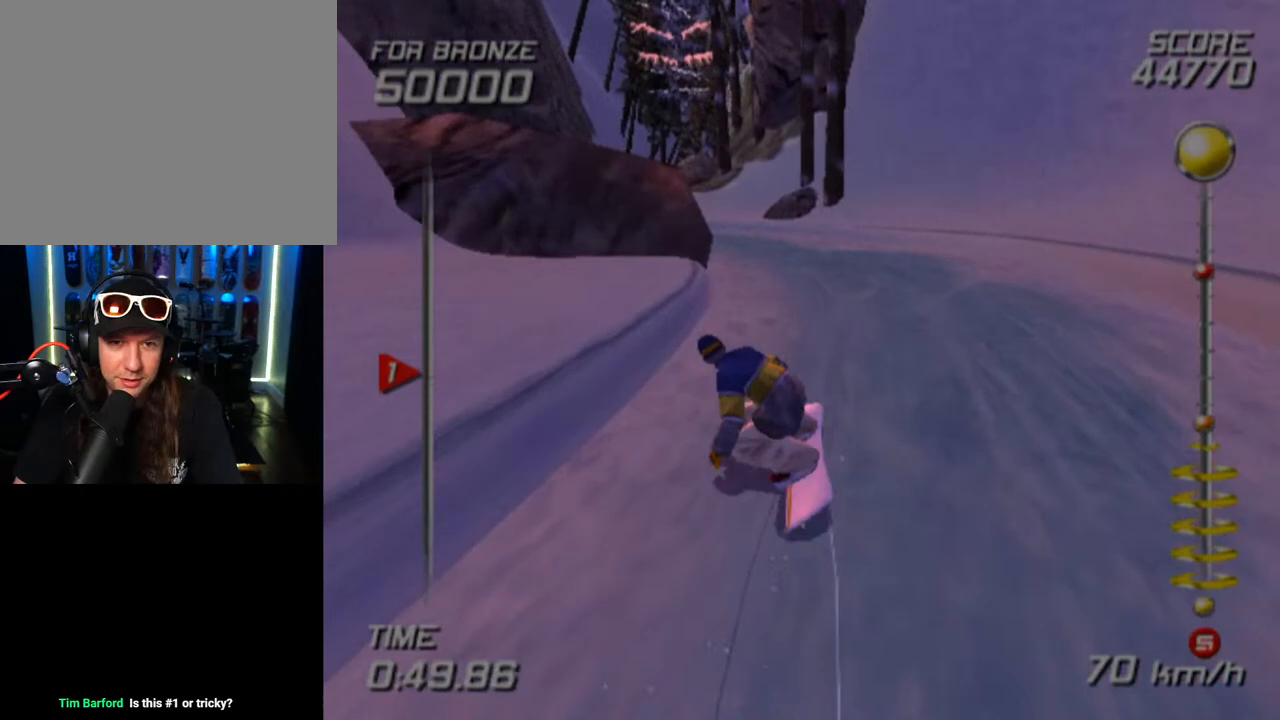
{"buttons": [], "left_stick": "up-left", "right_stick": "center", "events": [[233, "left_stick", "up-right"], [450, "left_stick", "up-left"]]}
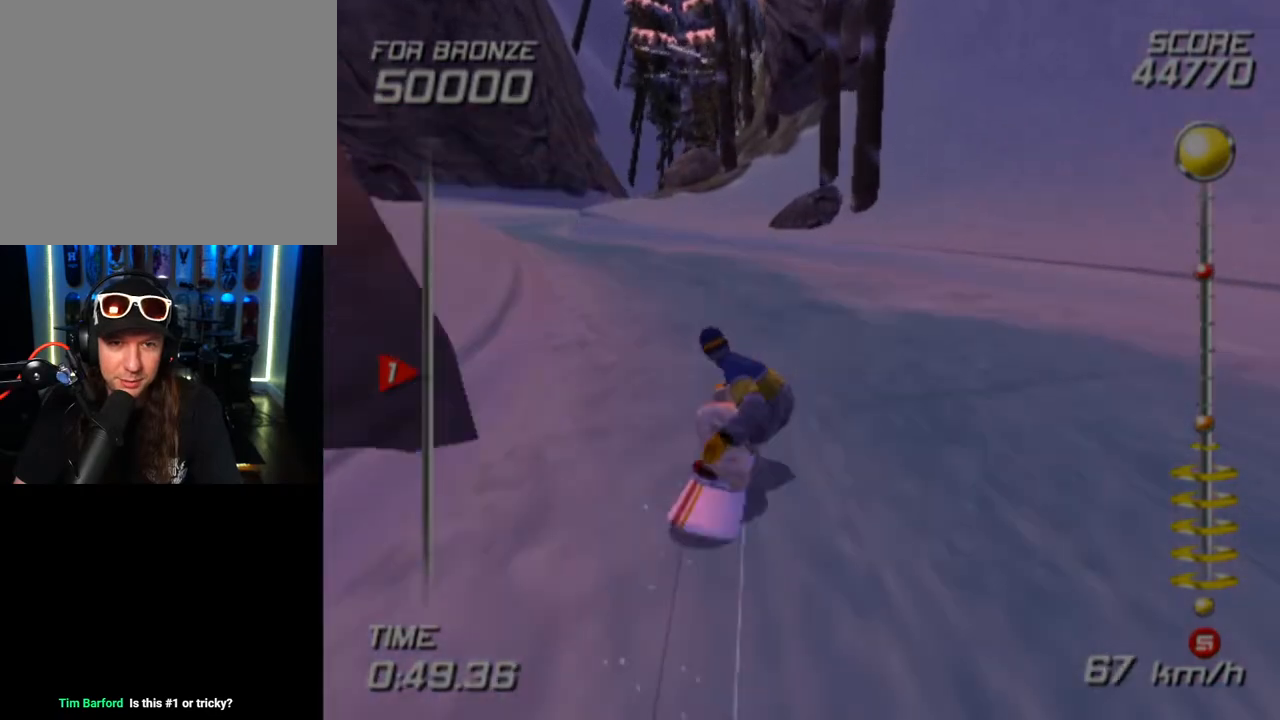
{"buttons": [], "left_stick": "up", "right_stick": "center", "events": [[500, "left_stick", "up"]]}
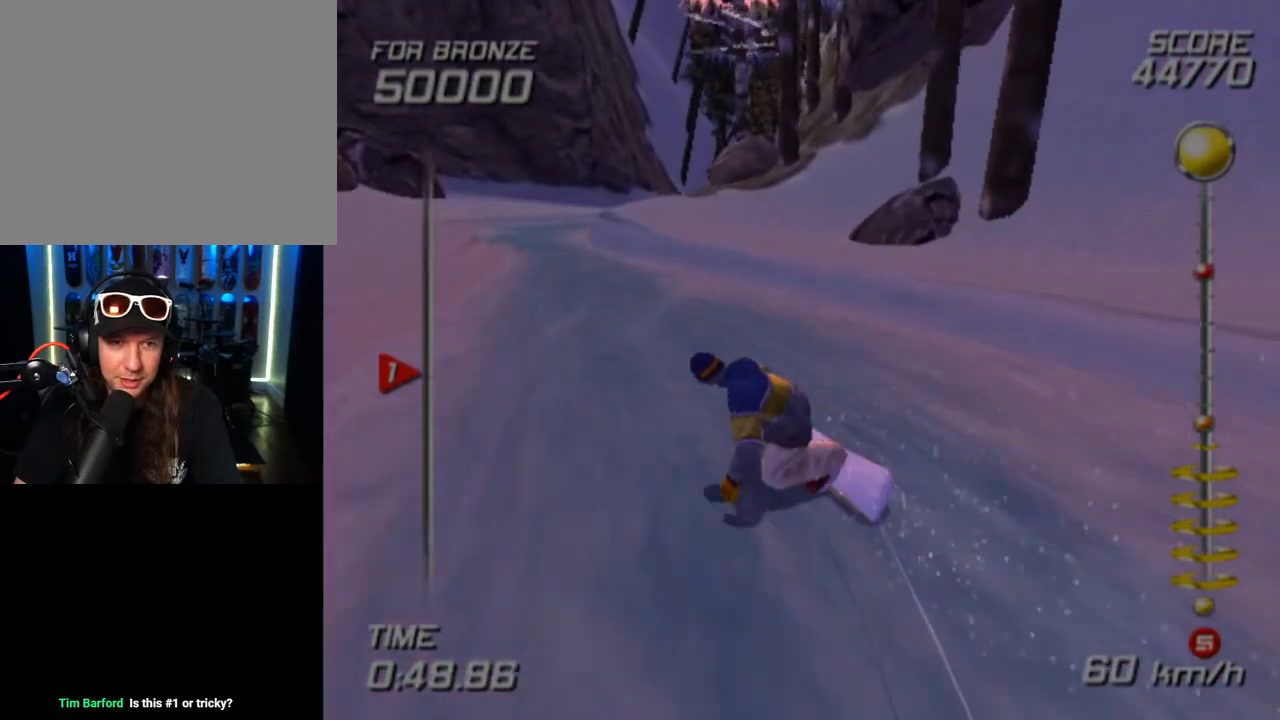
{"buttons": [], "left_stick": "up-left", "right_stick": "center", "events": [[300, "left_stick", "up-left"]]}
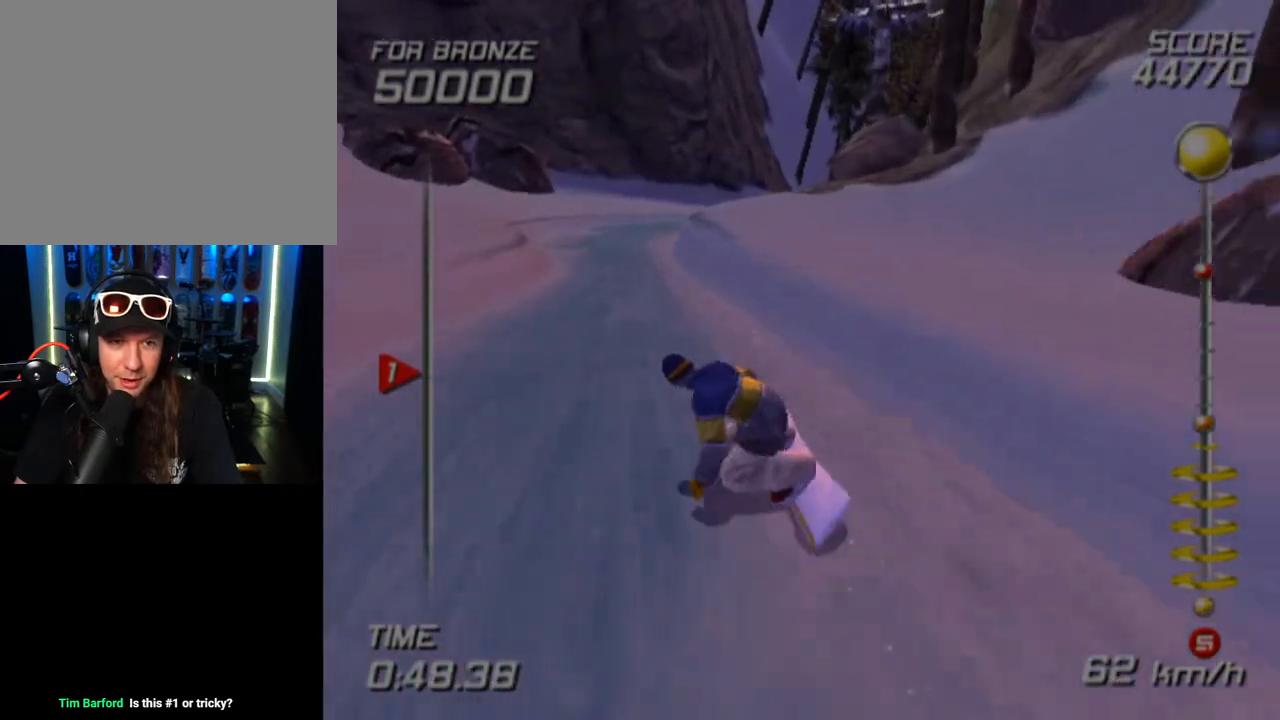
{"buttons": [], "left_stick": "center", "right_stick": "center", "events": [[317, "left_stick", "center"]]}
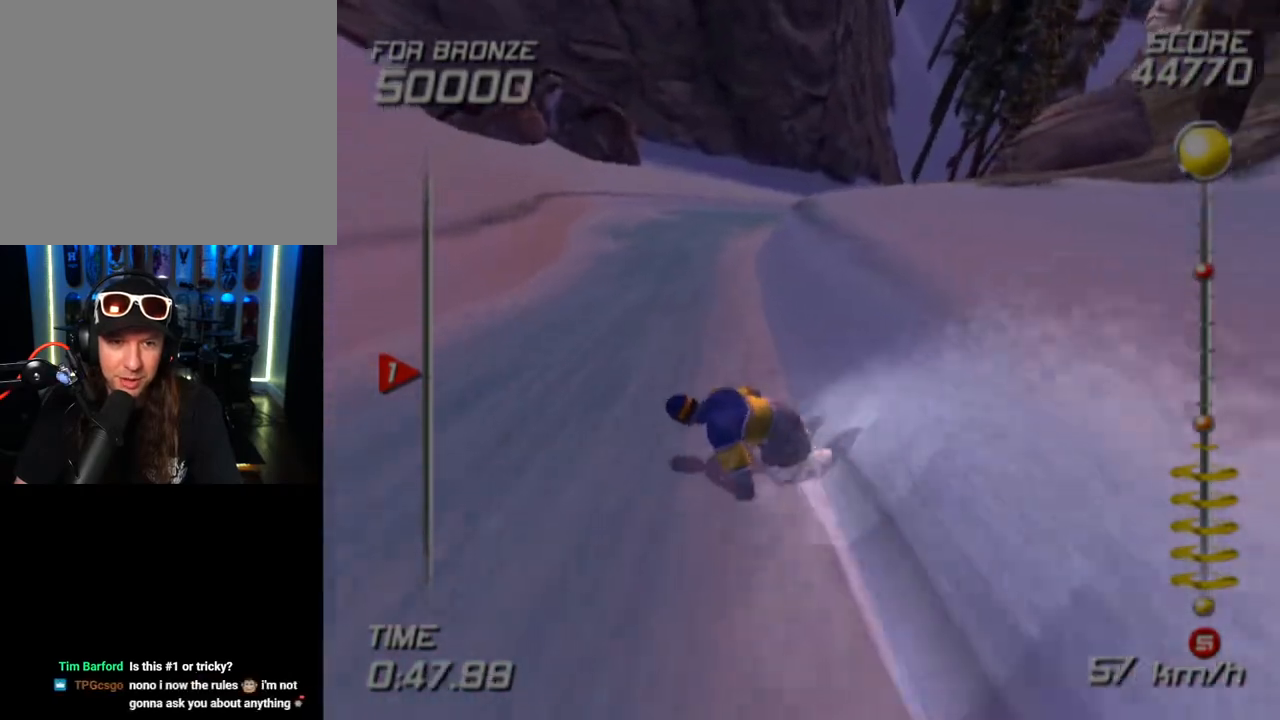
{"buttons": [], "left_stick": "up-right", "right_stick": "center", "events": [[33, "left_stick", "up-left"], [150, "left_stick", "up-right"]]}
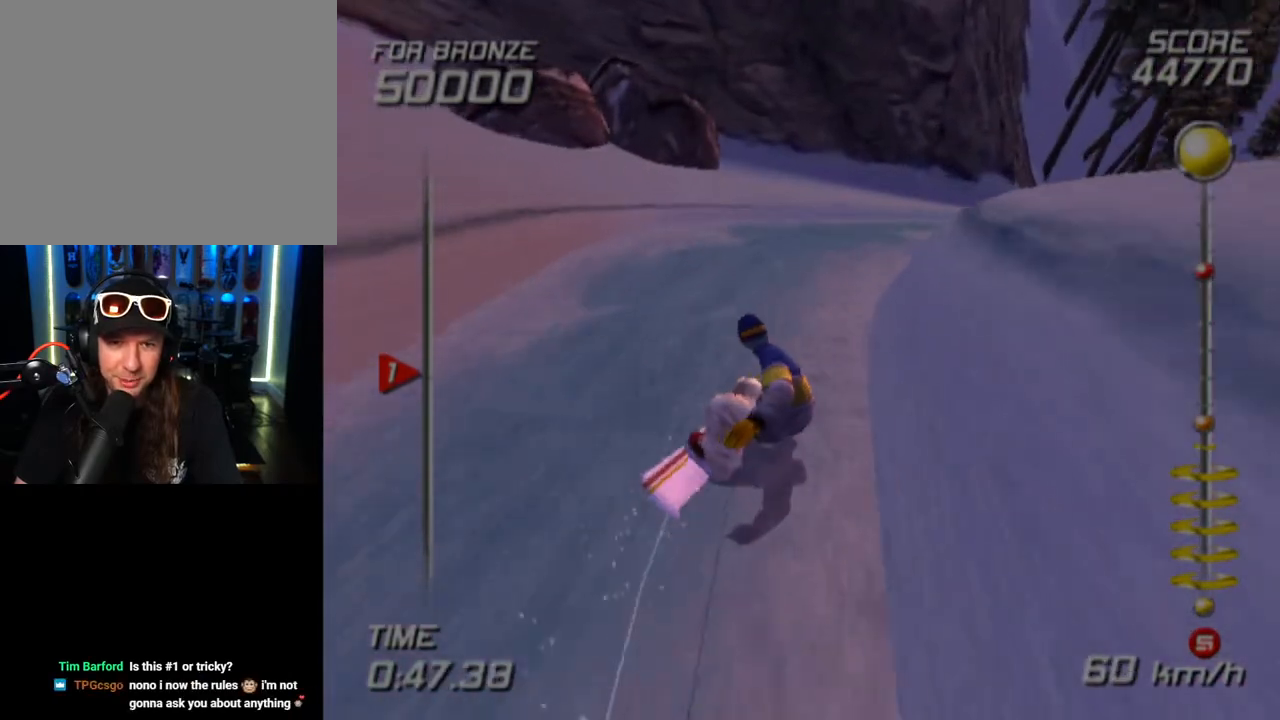
{"buttons": [], "left_stick": "up", "right_stick": "center", "events": [[367, "left_stick", "up"]]}
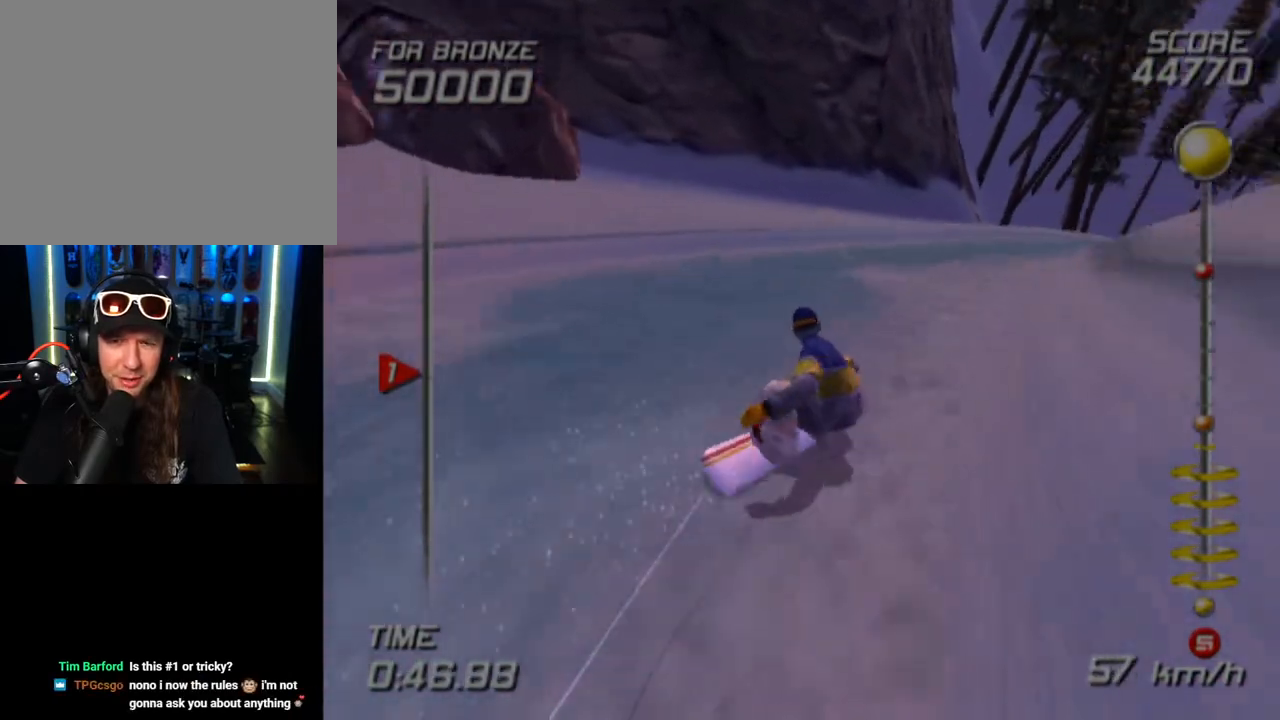
{"buttons": [], "left_stick": "up", "right_stick": "center", "events": [[217, "left_stick", "up-right"], [450, "left_stick", "up"]]}
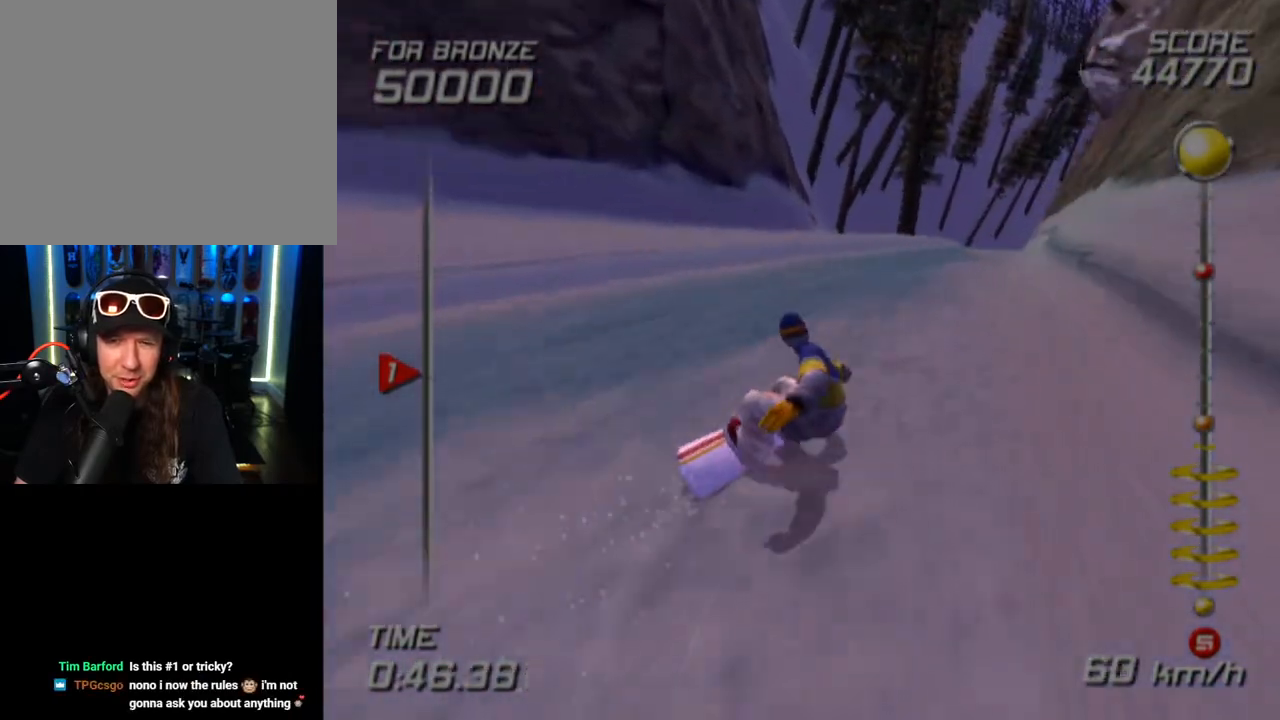
{"buttons": [], "left_stick": "up-right", "right_stick": "center", "events": [[400, "left_stick", "up-right"]]}
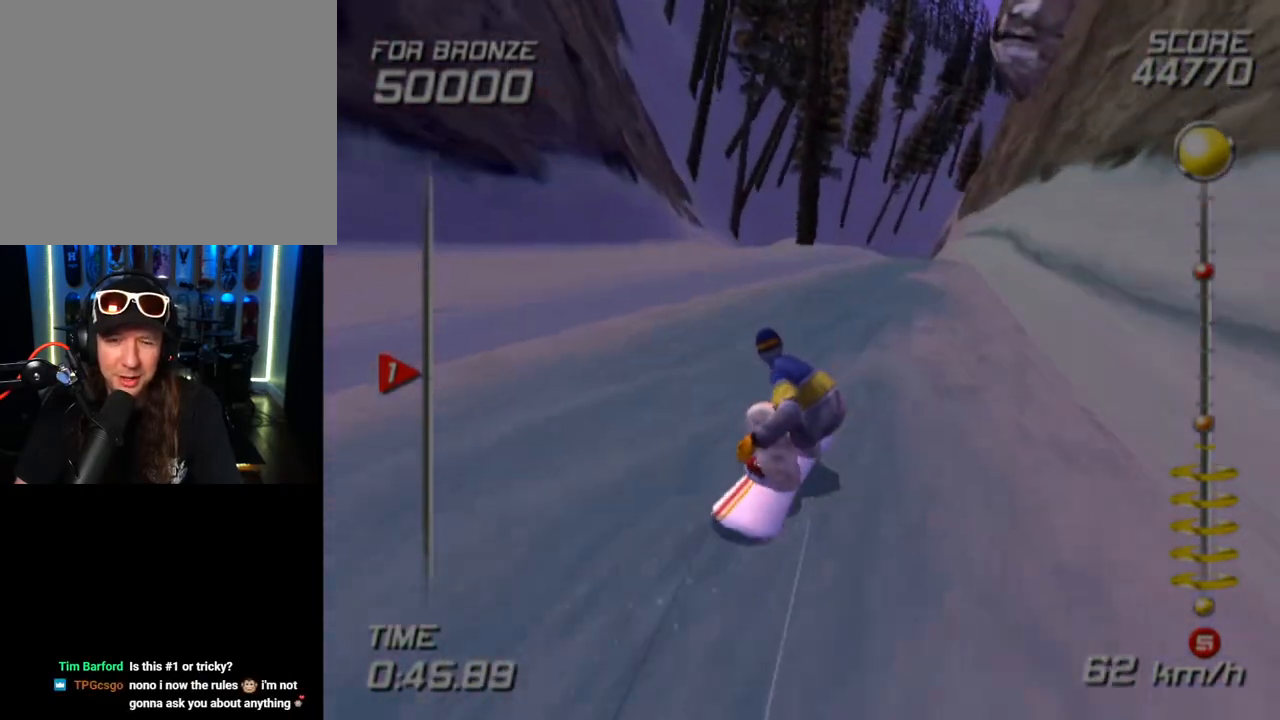
{"buttons": ["CROSS", "SQUARE", "DPAD_LEFT"], "left_stick": "center", "right_stick": "center", "events": [[183, "left_stick", "center"], [350, "CROSS", "down"], [367, "DPAD_LEFT", "down"], [367, "SQUARE", "down"]]}
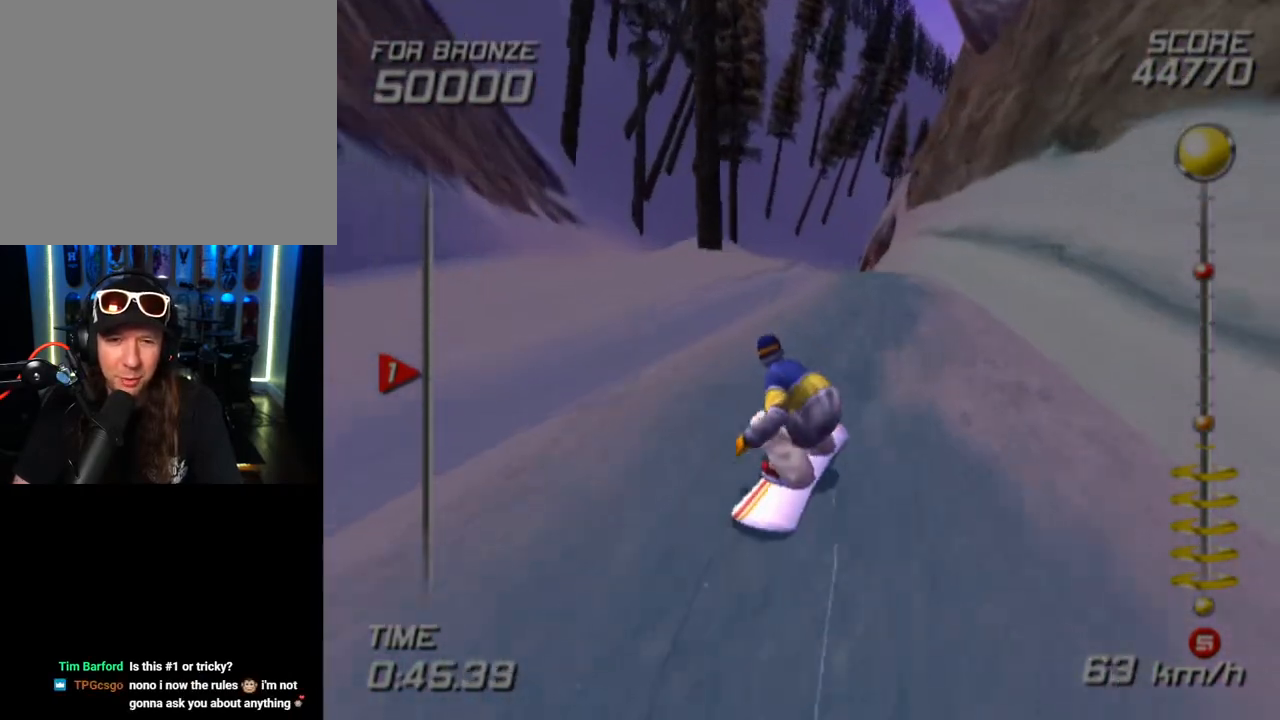
{"buttons": ["CROSS", "SQUARE", "DPAD_LEFT"], "left_stick": "center", "right_stick": "center", "events": []}